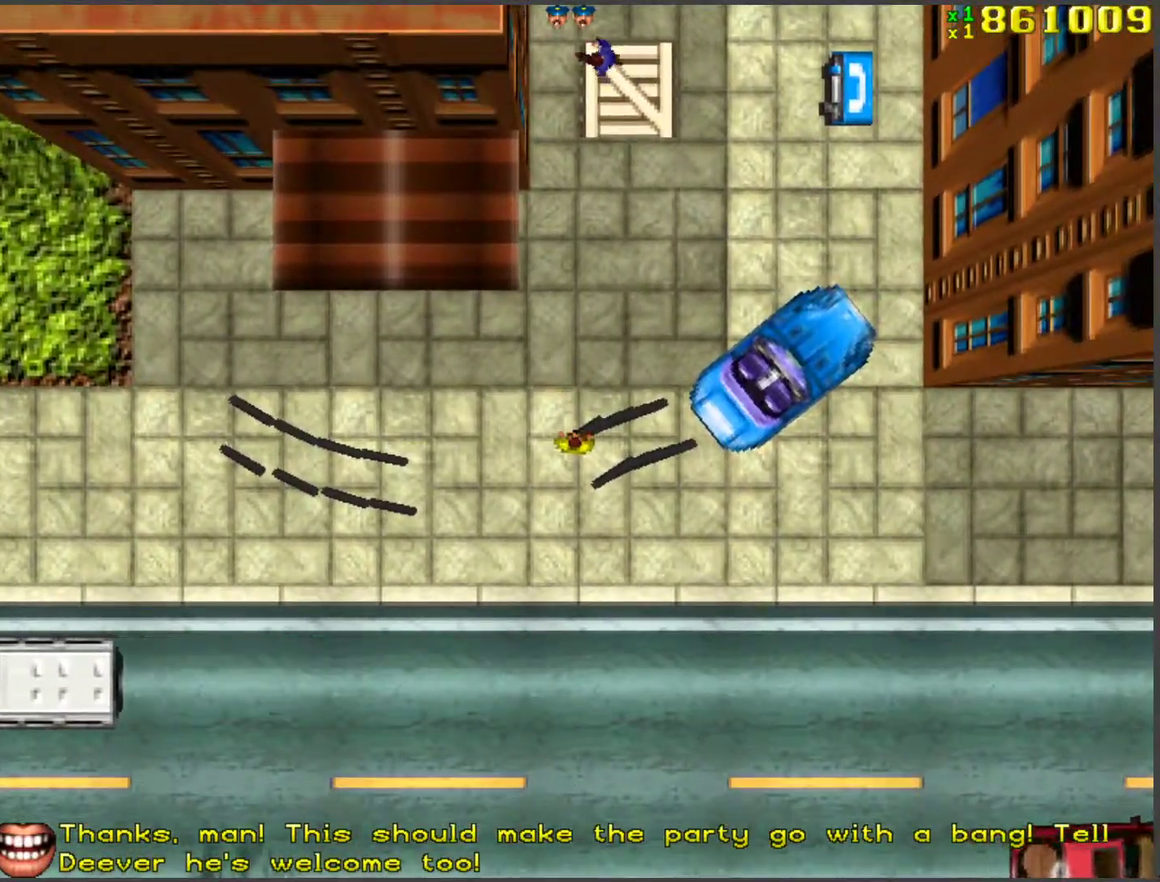
Gameplay with keyboard; each line is a JSON object with the keys held at the frame after it. "events" lists presses ("down") and releases ("up") of "a", "ctrl", "d", "f", "return", "s", "space", "tab", "w", "x" and "z" between this image and that frame as [ms after this image, input, new state], when the widget could be followed in between. No other keys are recorded. Mouse input is not recorded.
{"keys": [], "events": []}
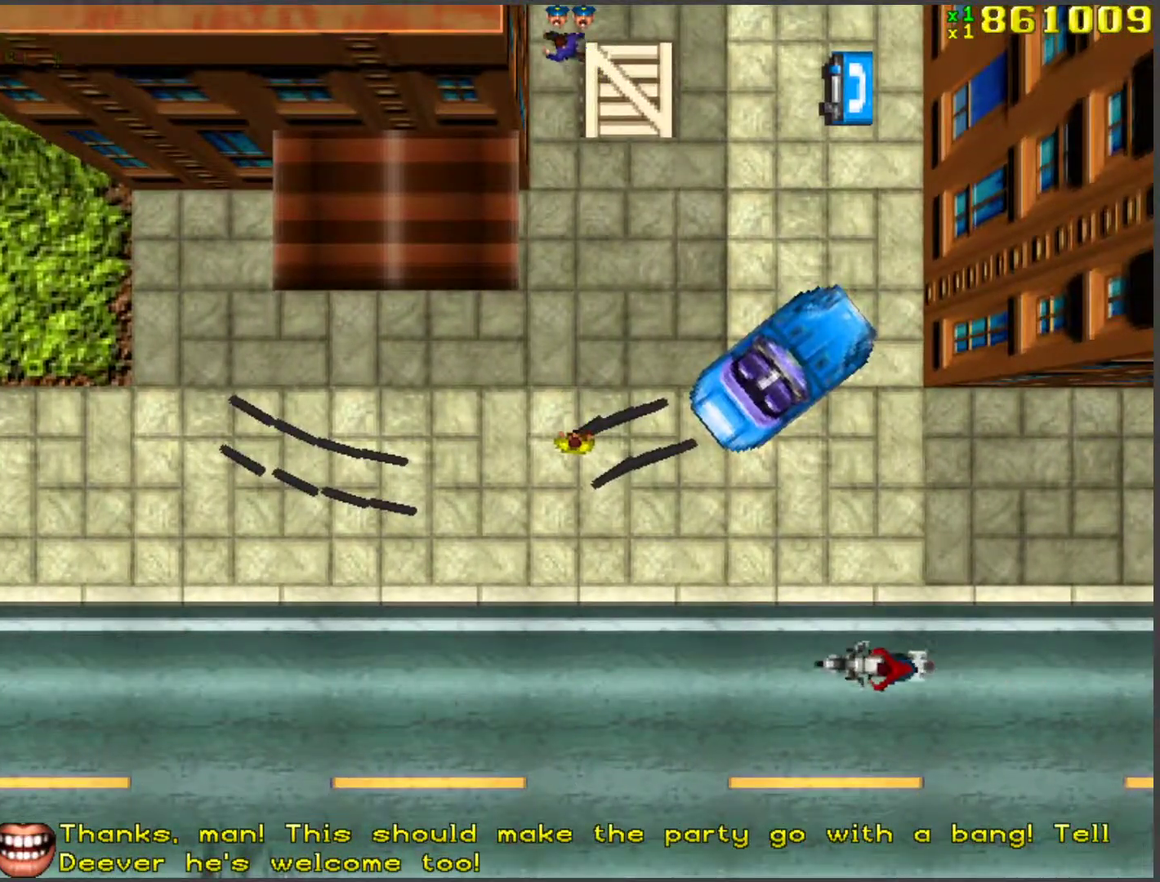
{"keys": [], "events": []}
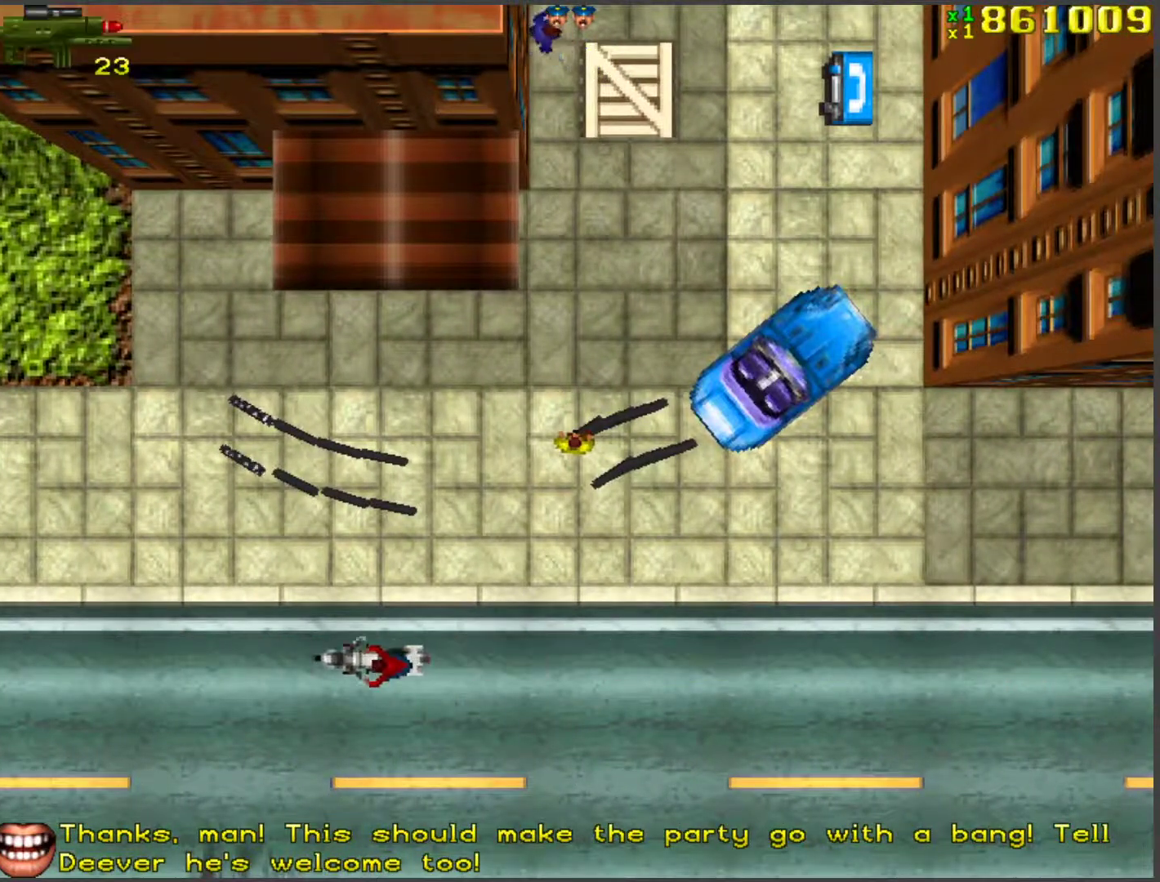
{"keys": [], "events": []}
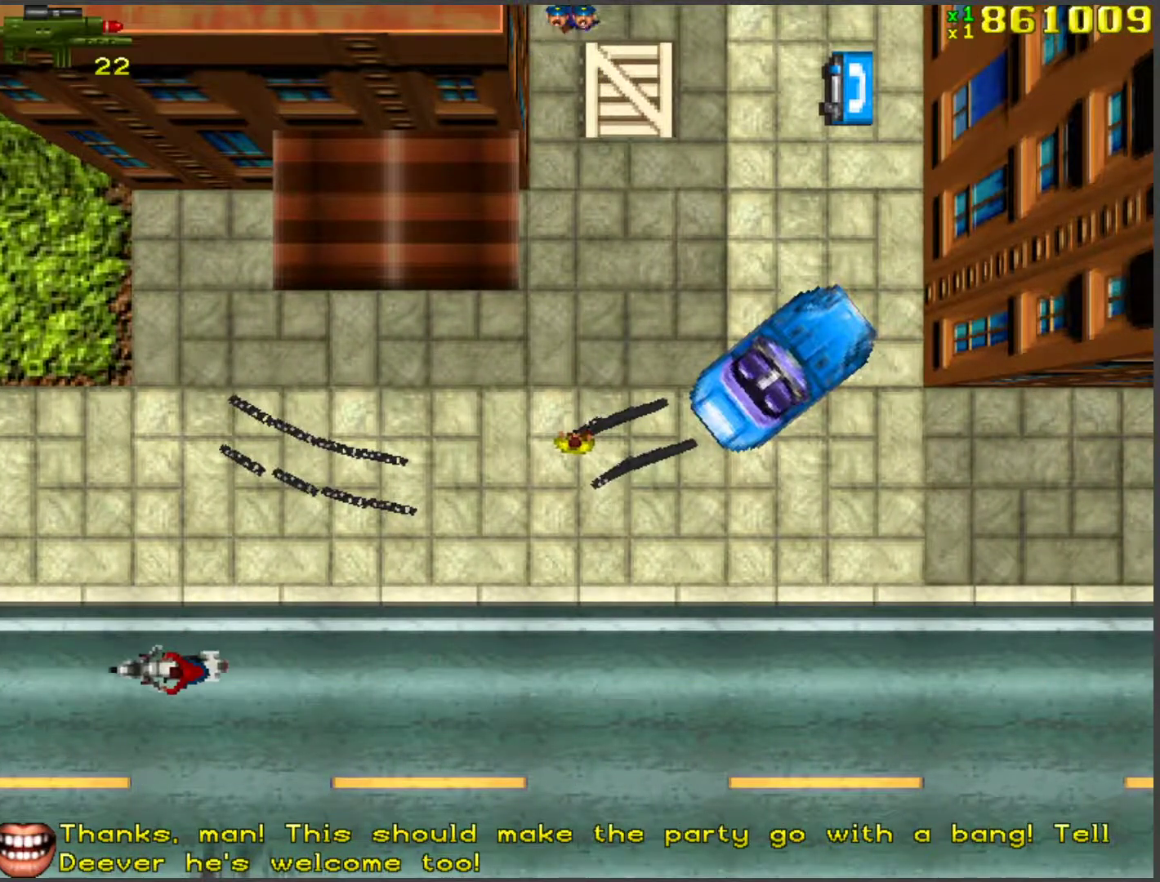
{"keys": [], "events": []}
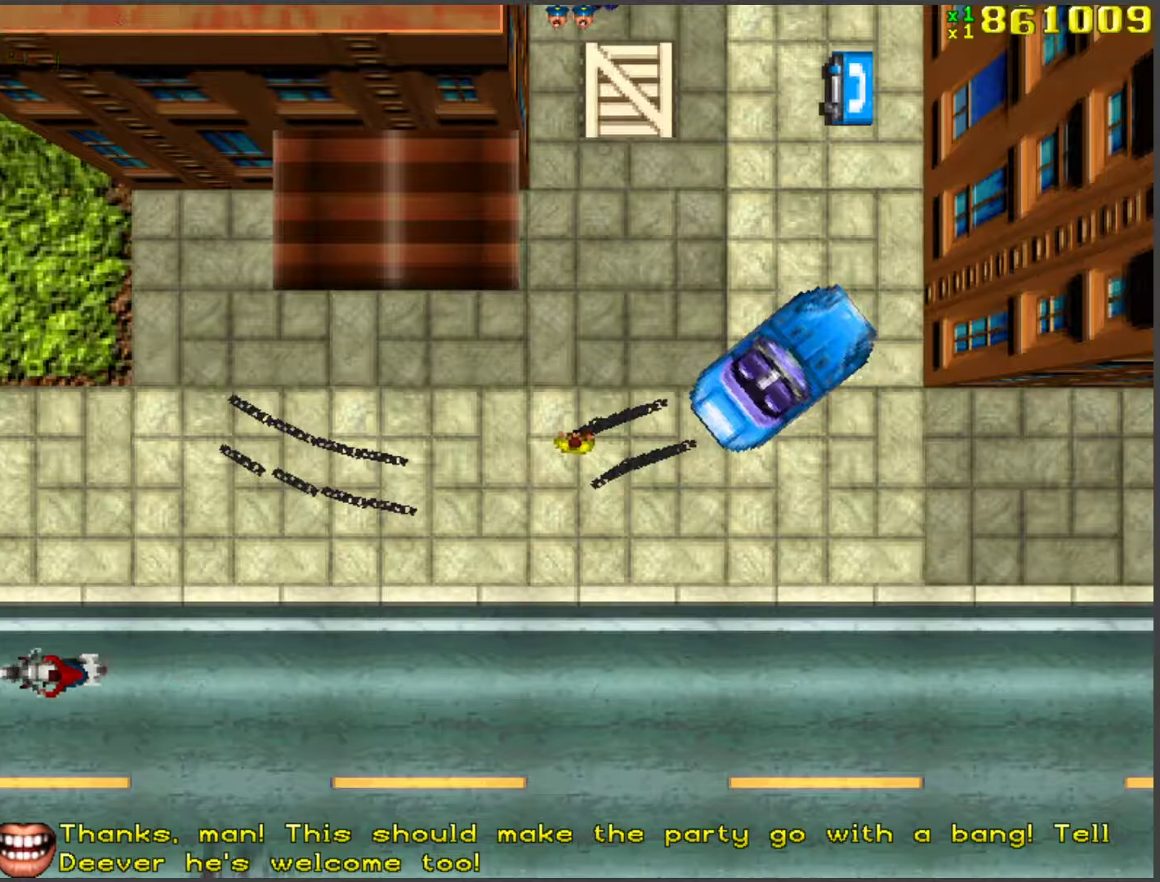
{"keys": ["ctrl", "s"], "events": [[184, "s", "down"], [268, "s", "up"], [452, "s", "down"], [502, "ctrl", "down"]]}
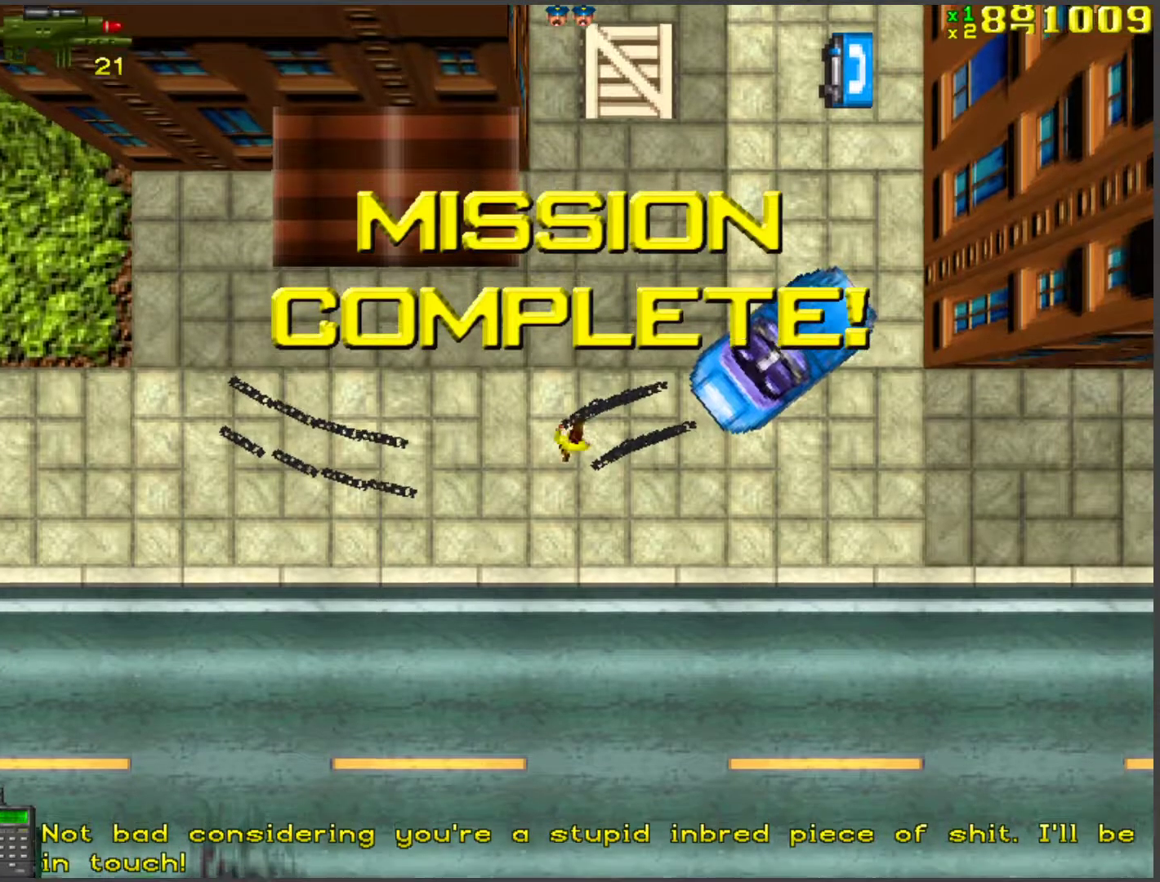
{"keys": [], "events": [[67, "s", "up"], [117, "ctrl", "up"]]}
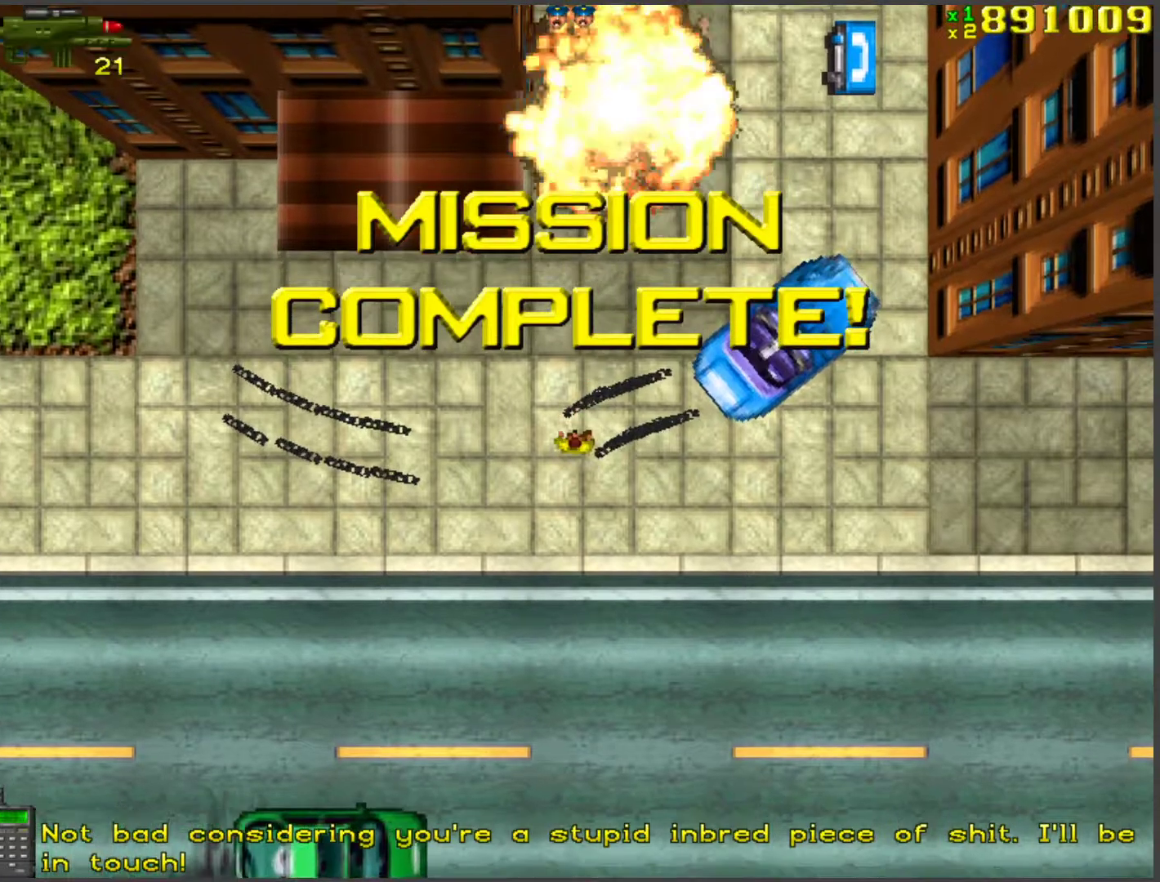
{"keys": ["ctrl"], "events": [[302, "ctrl", "down"], [402, "ctrl", "up"], [452, "ctrl", "down"]]}
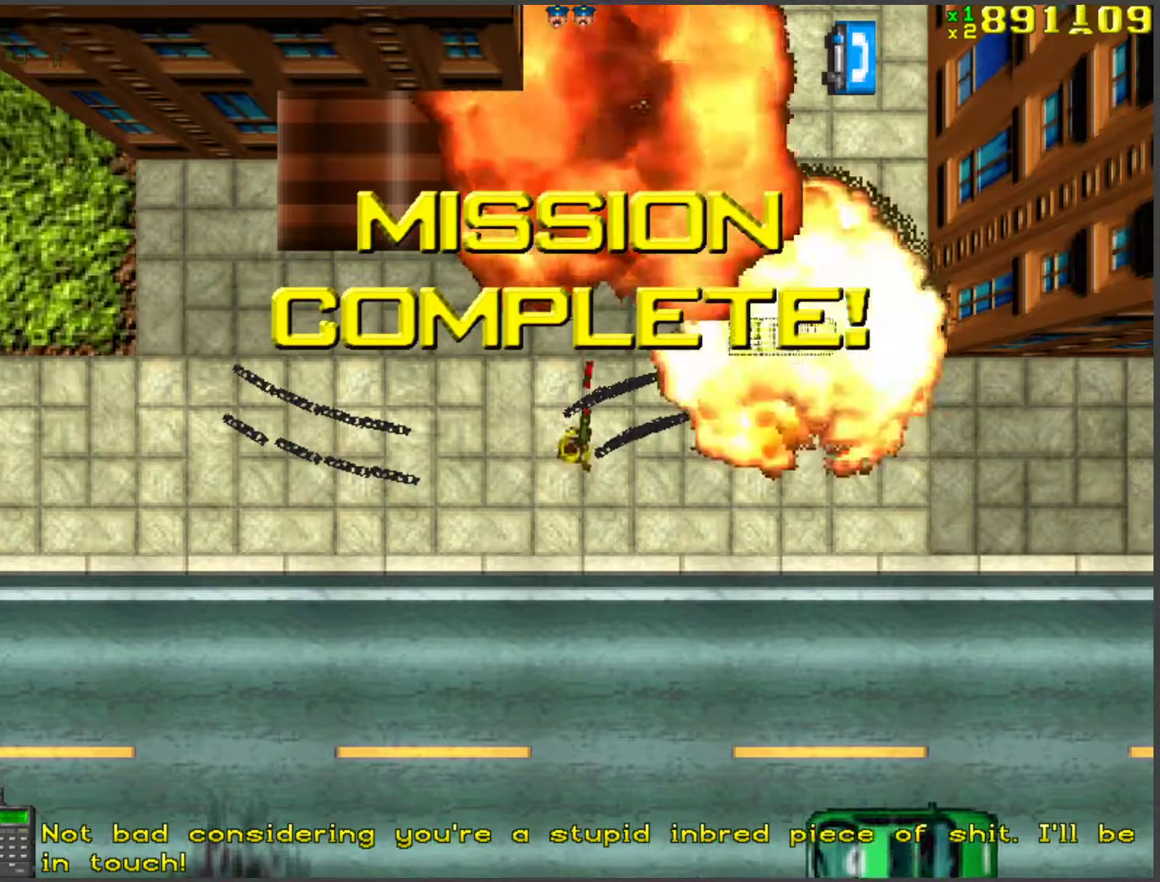
{"keys": ["a", "w"], "events": [[51, "ctrl", "up"], [84, "ctrl", "down"], [134, "ctrl", "up"], [452, "w", "down"], [486, "a", "down"]]}
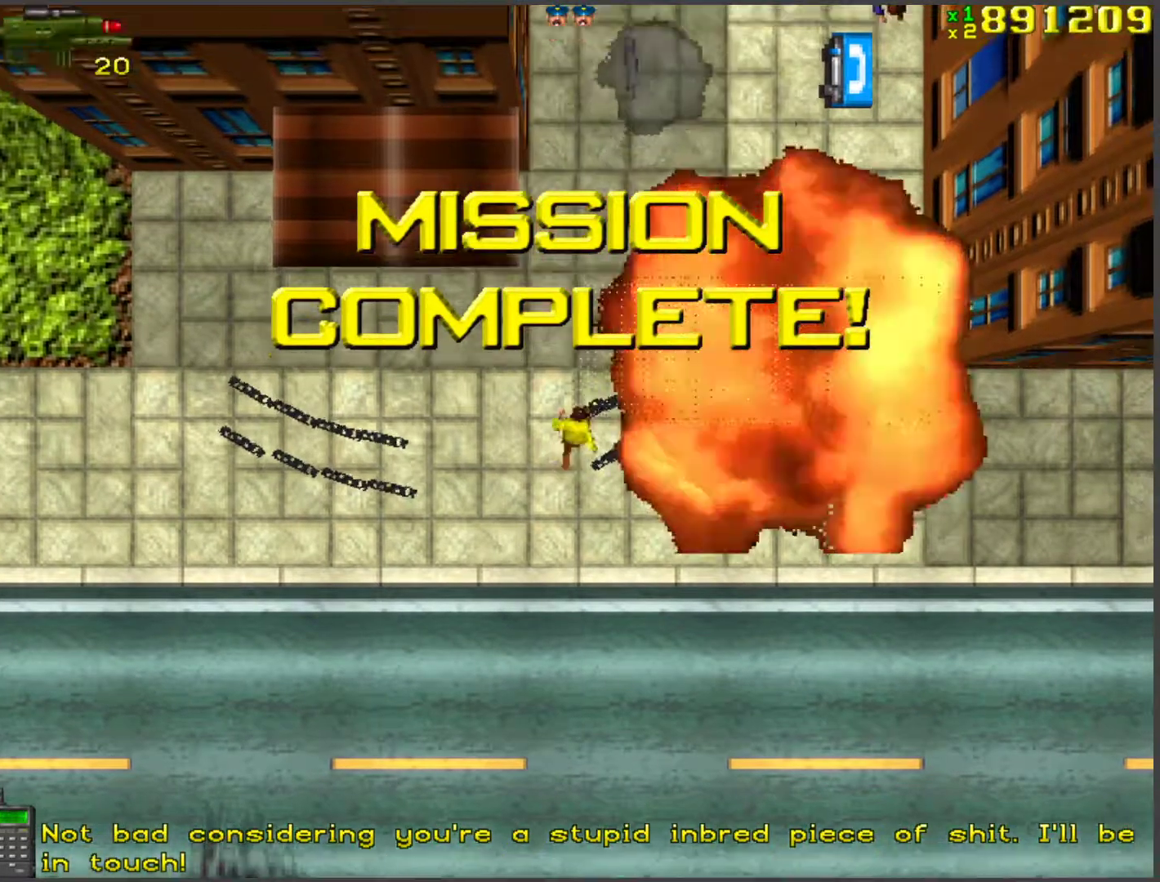
{"keys": ["d", "w"], "events": [[185, "a", "up"], [318, "d", "down"]]}
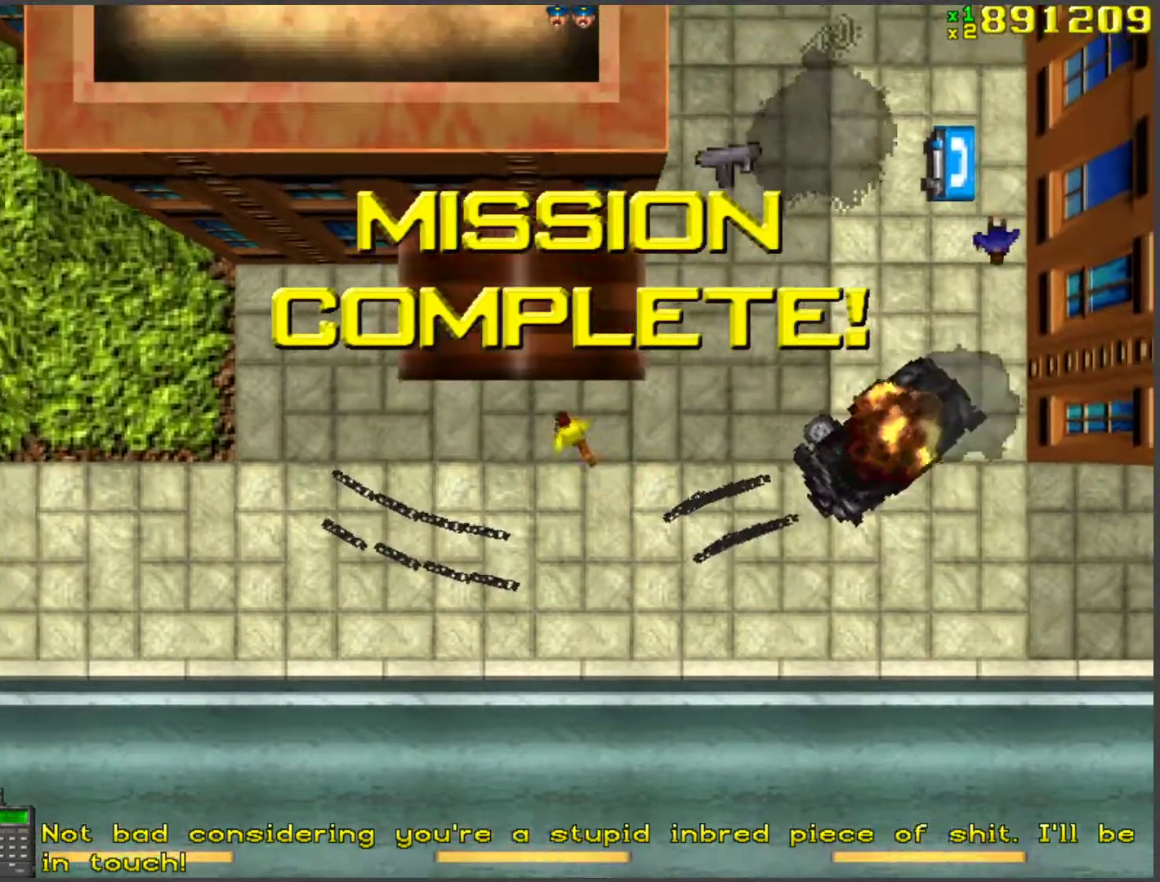
{"keys": [], "events": [[67, "w", "up"], [201, "d", "up"], [235, "ctrl", "down"], [285, "ctrl", "up"]]}
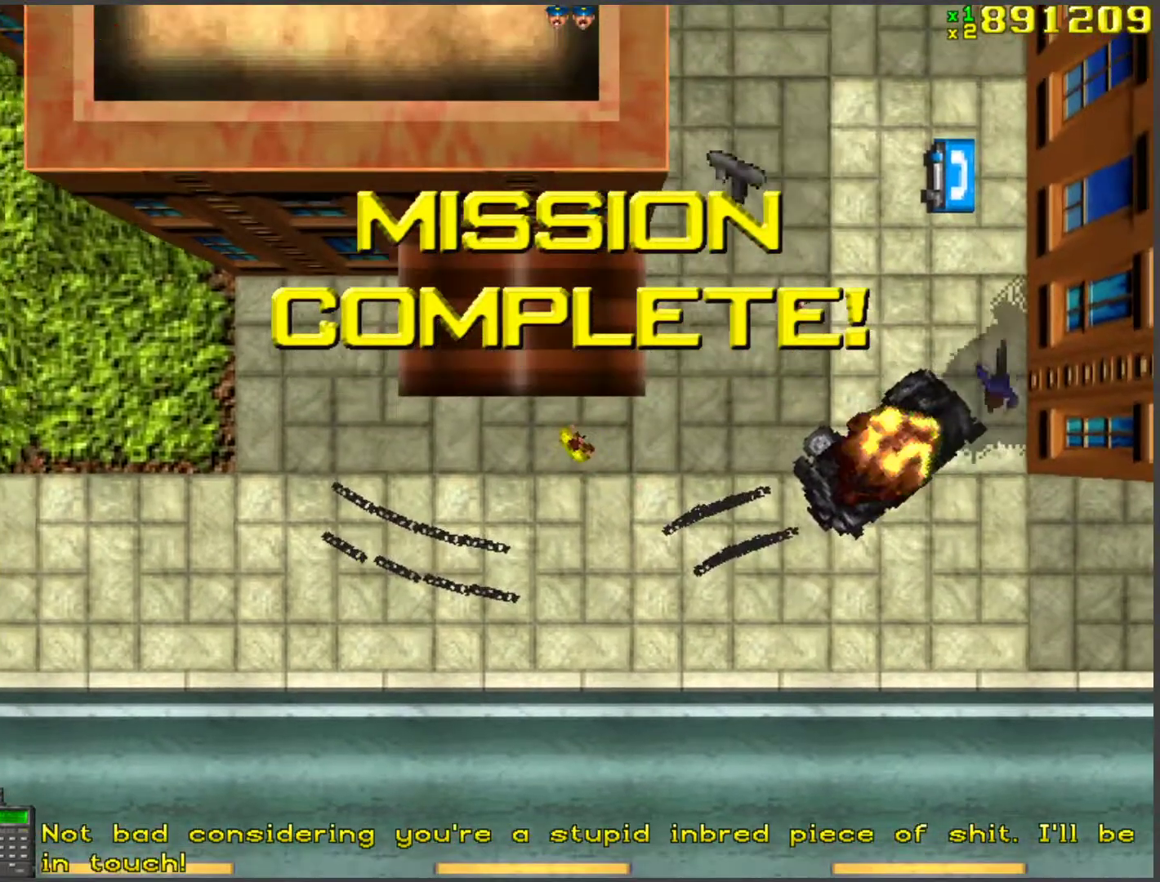
{"keys": [], "events": []}
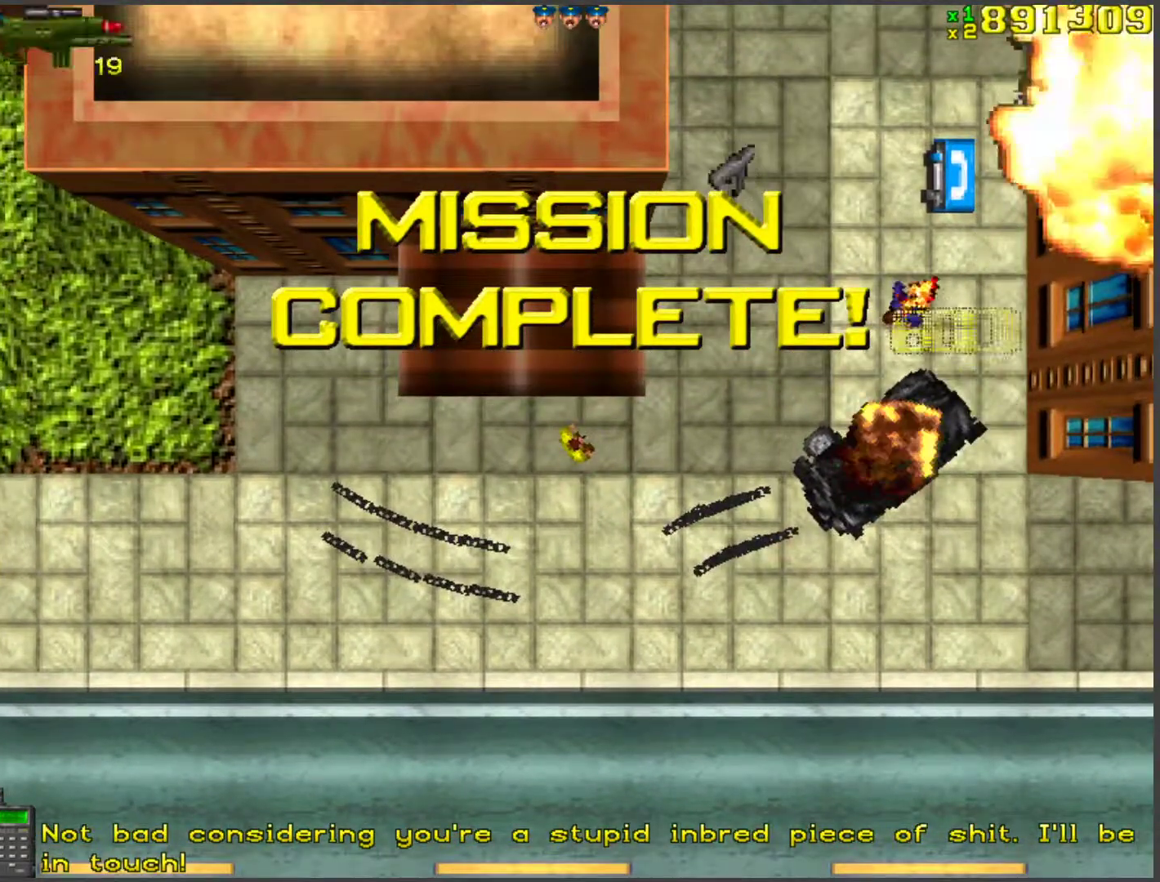
{"keys": ["w"], "events": [[33, "d", "down"], [100, "w", "down"], [468, "d", "up"]]}
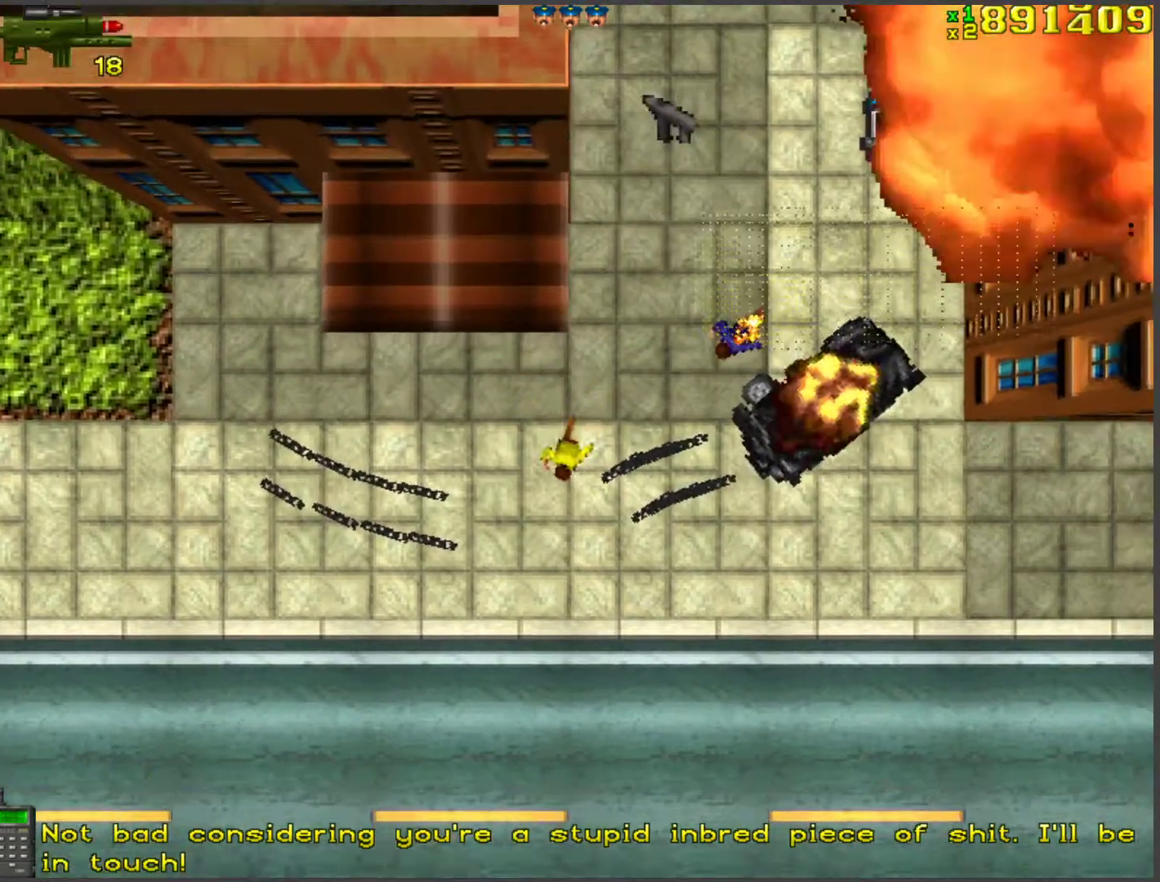
{"keys": [], "events": [[167, "d", "down"], [251, "w", "up"], [301, "d", "up"]]}
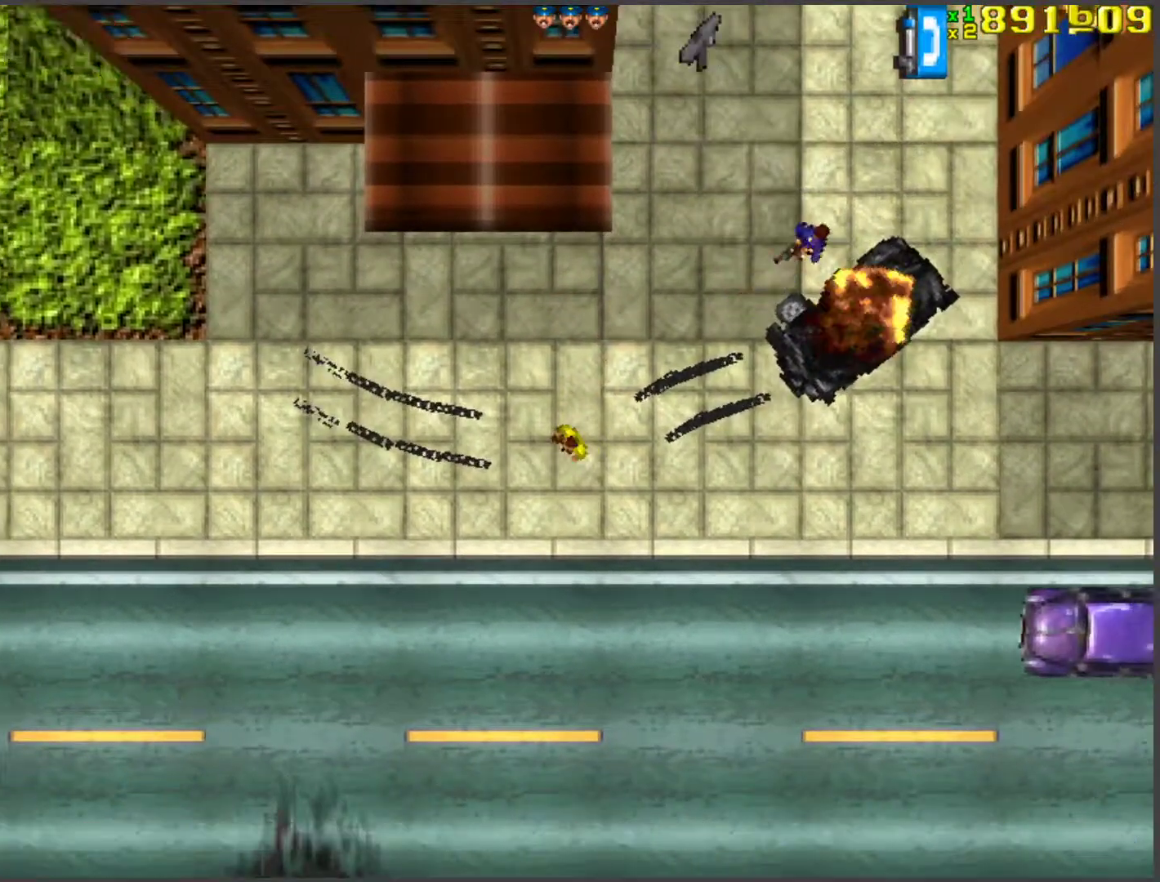
{"keys": ["d", "s"], "events": [[151, "a", "down"], [184, "a", "up"], [351, "s", "down"], [485, "d", "down"]]}
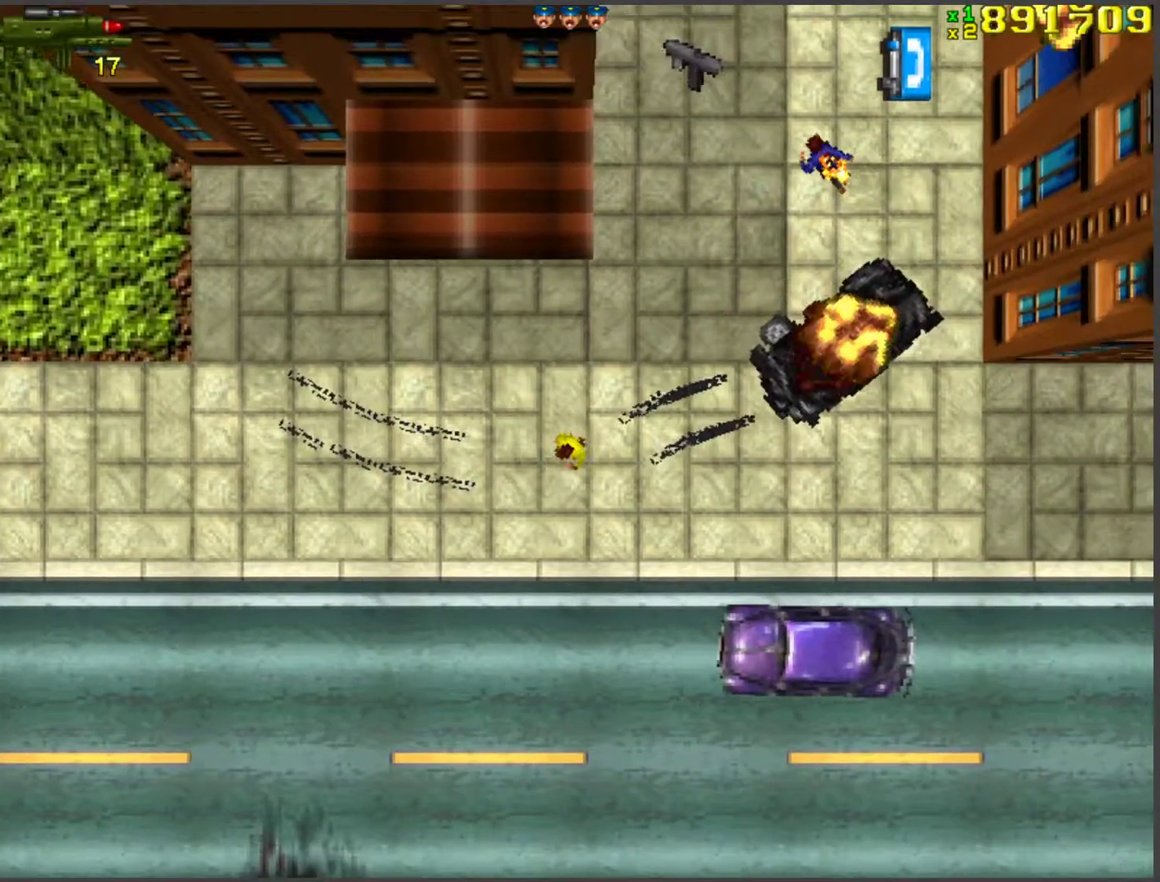
{"keys": ["s"], "events": [[33, "d", "up"], [318, "d", "down"], [402, "d", "up"]]}
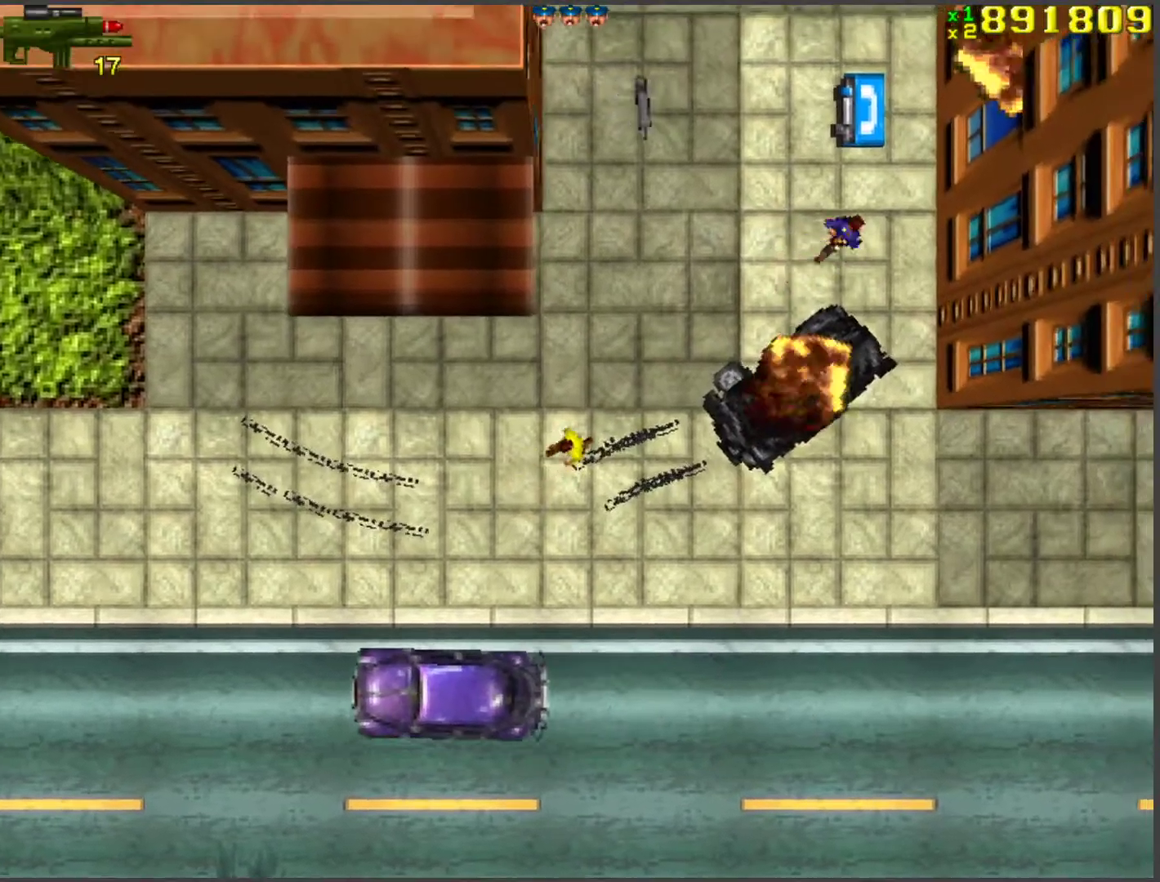
{"keys": [], "events": [[50, "ctrl", "down"], [184, "ctrl", "up"], [184, "s", "up"]]}
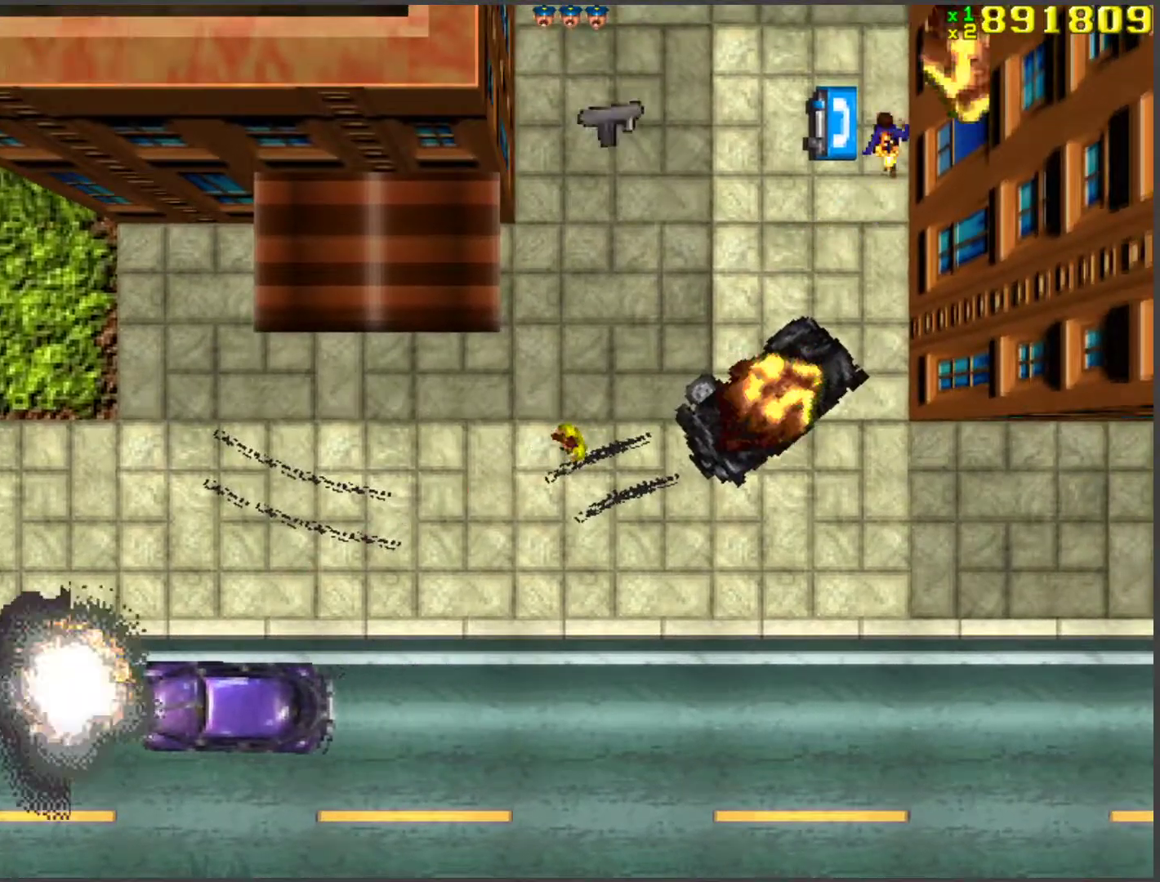
{"keys": [], "events": [[184, "ctrl", "down"], [285, "ctrl", "up"]]}
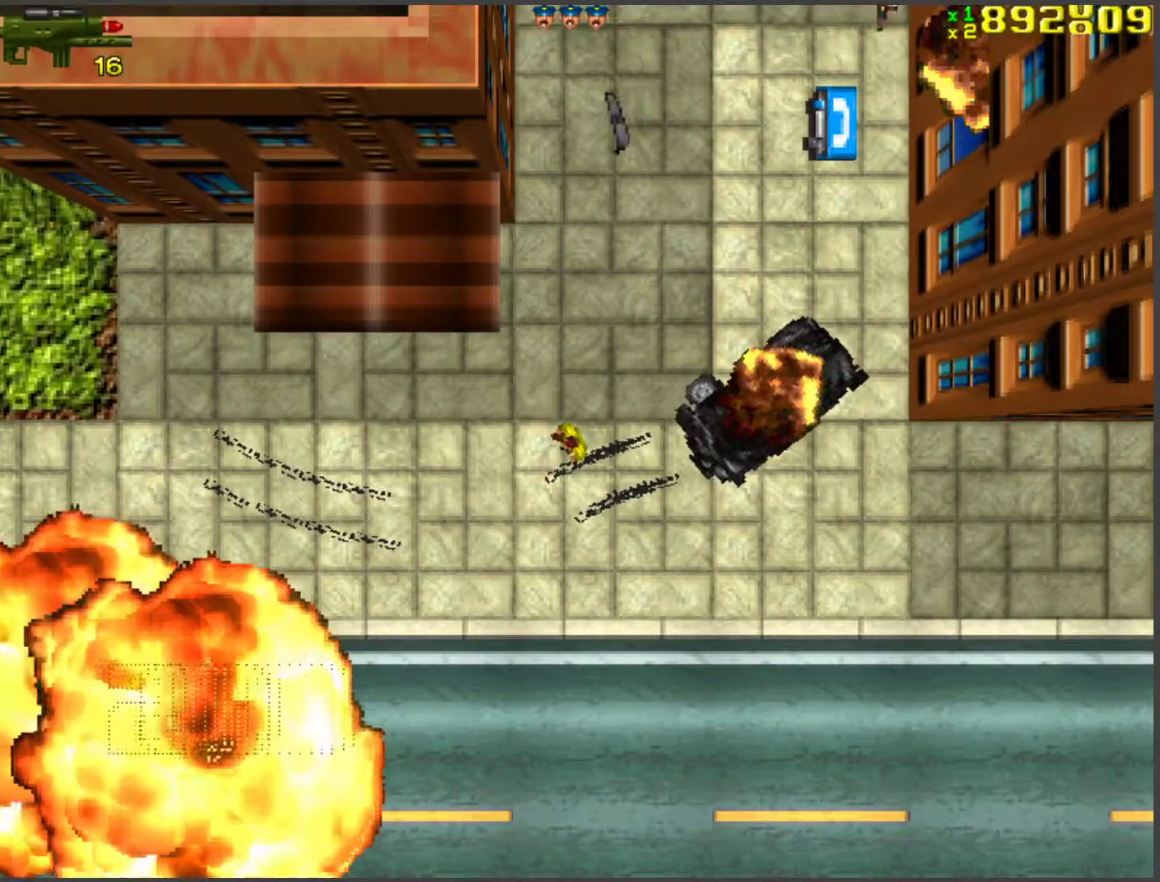
{"keys": ["w"], "events": [[201, "a", "down"], [201, "w", "down"], [435, "a", "up"]]}
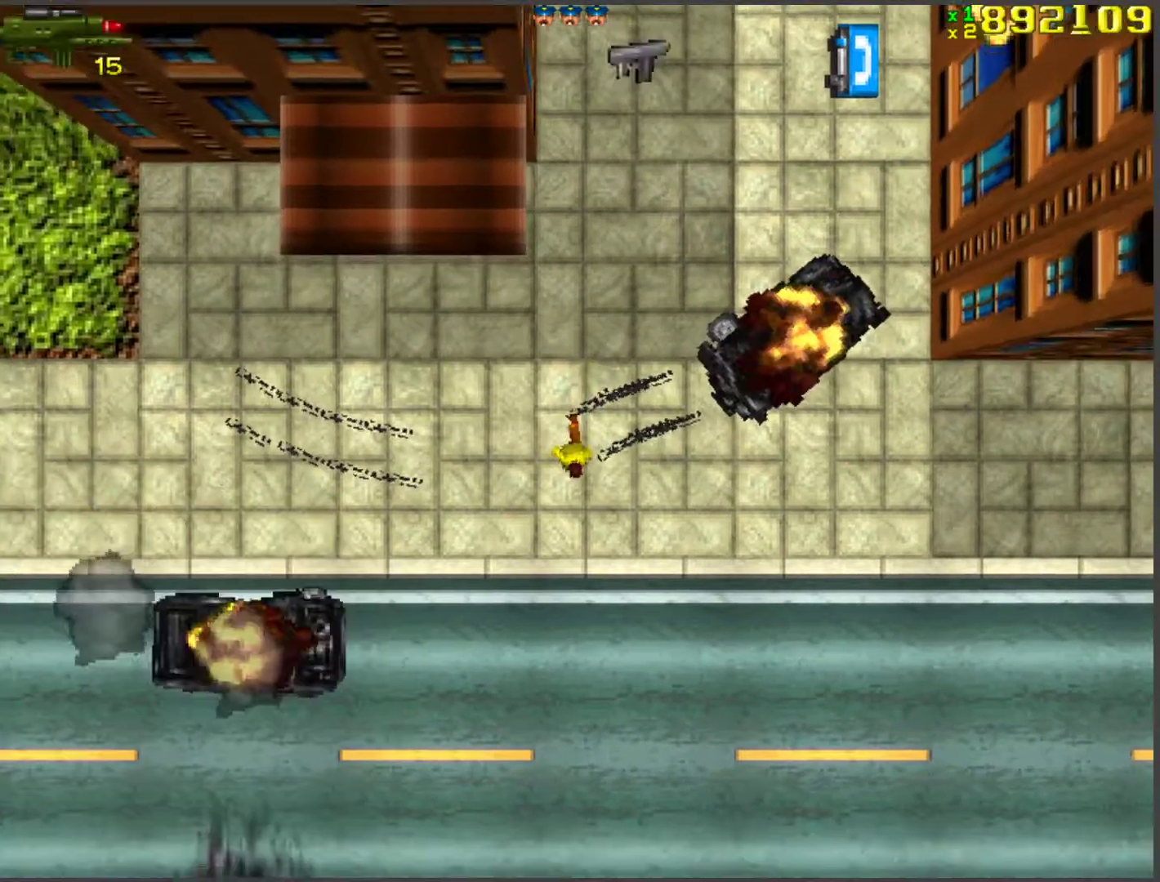
{"keys": [], "events": [[67, "a", "down"], [251, "a", "up"], [251, "w", "up"], [402, "ctrl", "down"], [485, "ctrl", "up"]]}
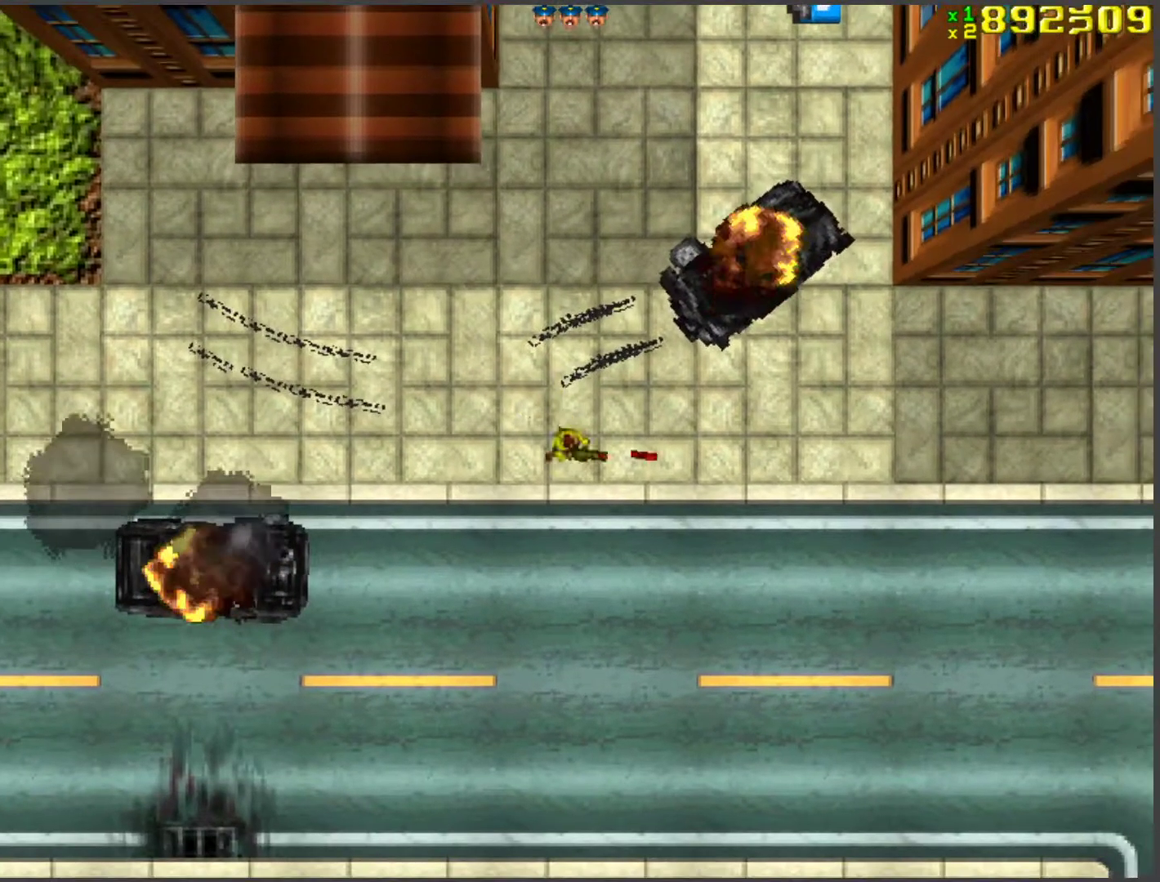
{"keys": ["w"], "events": [[469, "w", "down"]]}
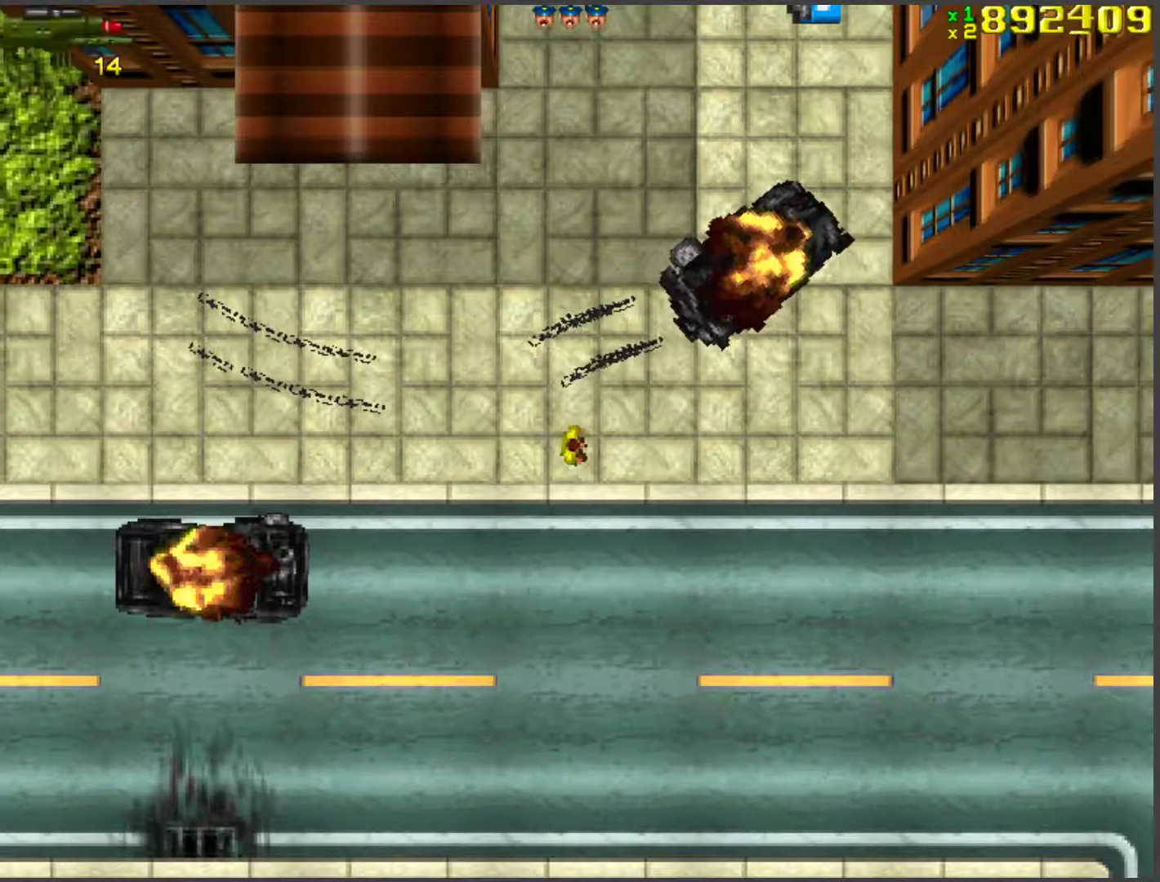
{"keys": ["w"], "events": []}
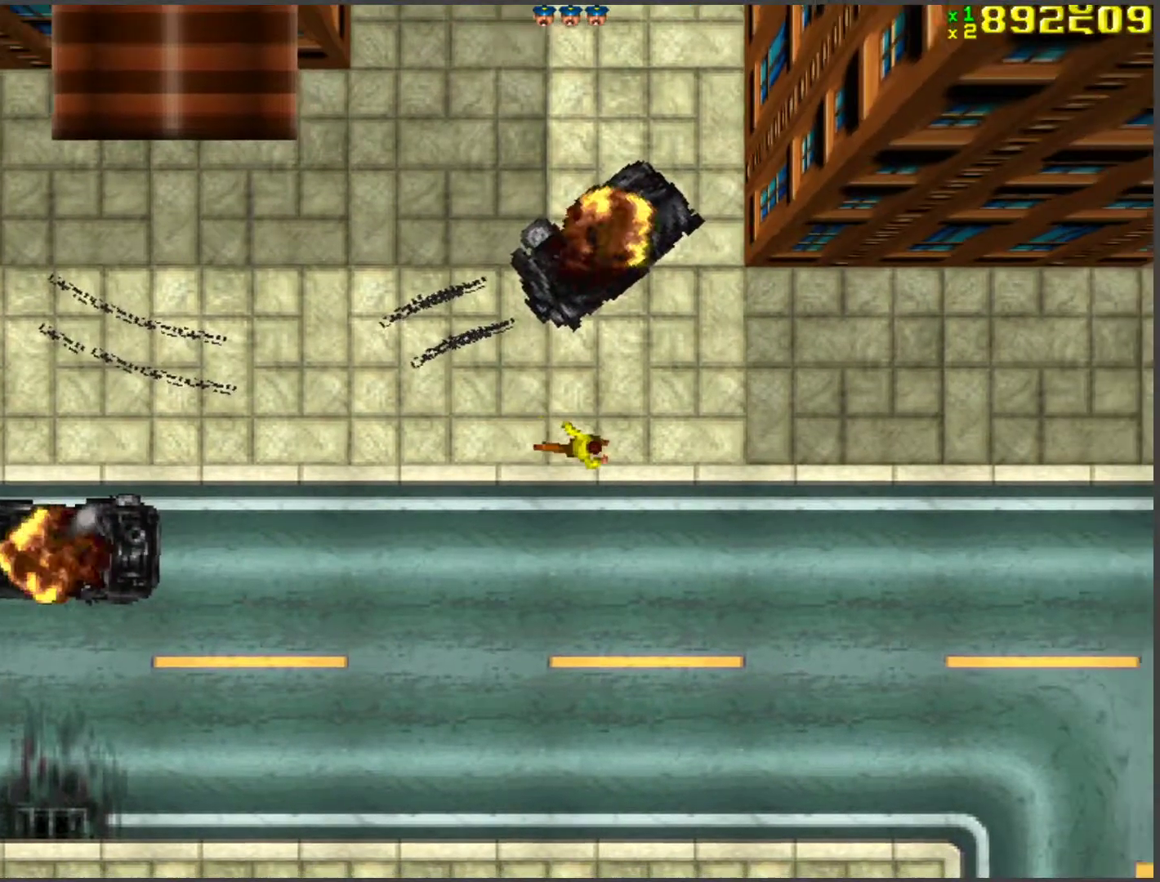
{"keys": ["w"], "events": [[217, "ctrl", "down"], [317, "ctrl", "up"]]}
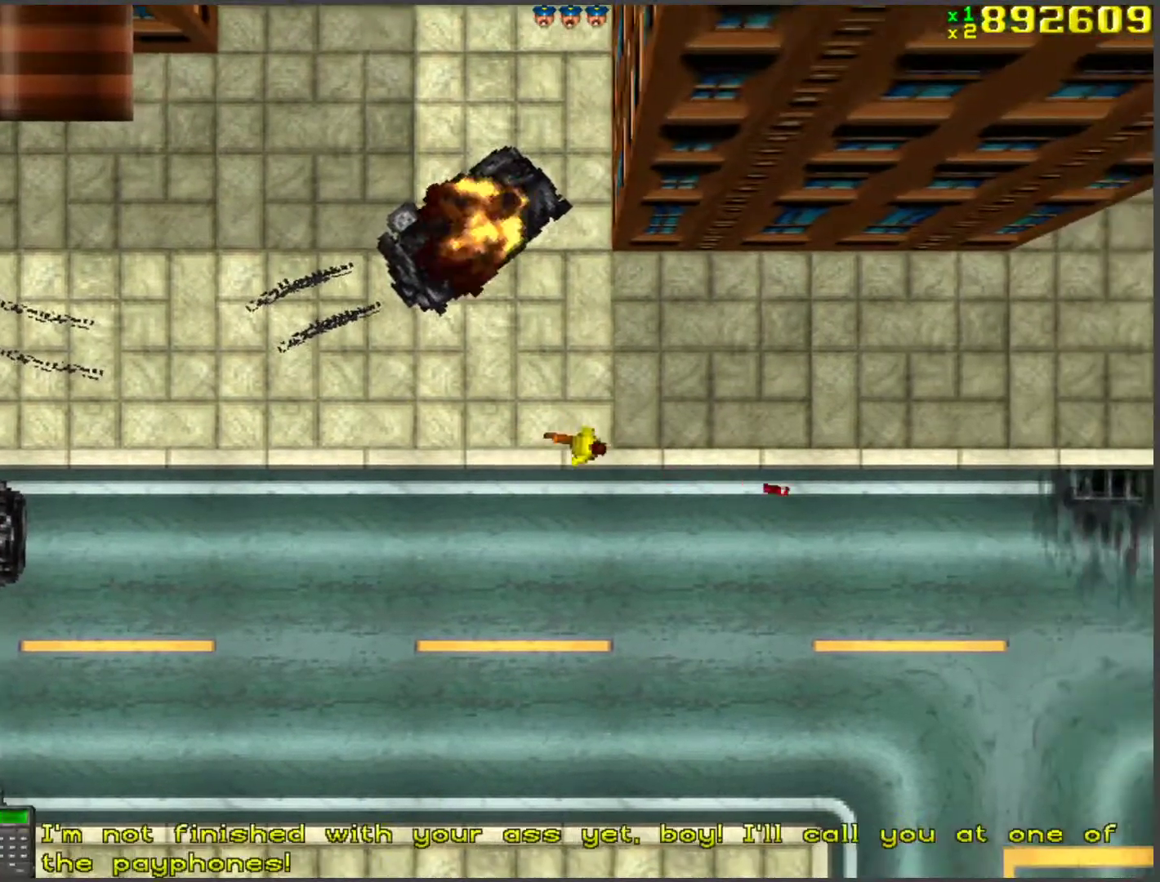
{"keys": ["w"], "events": []}
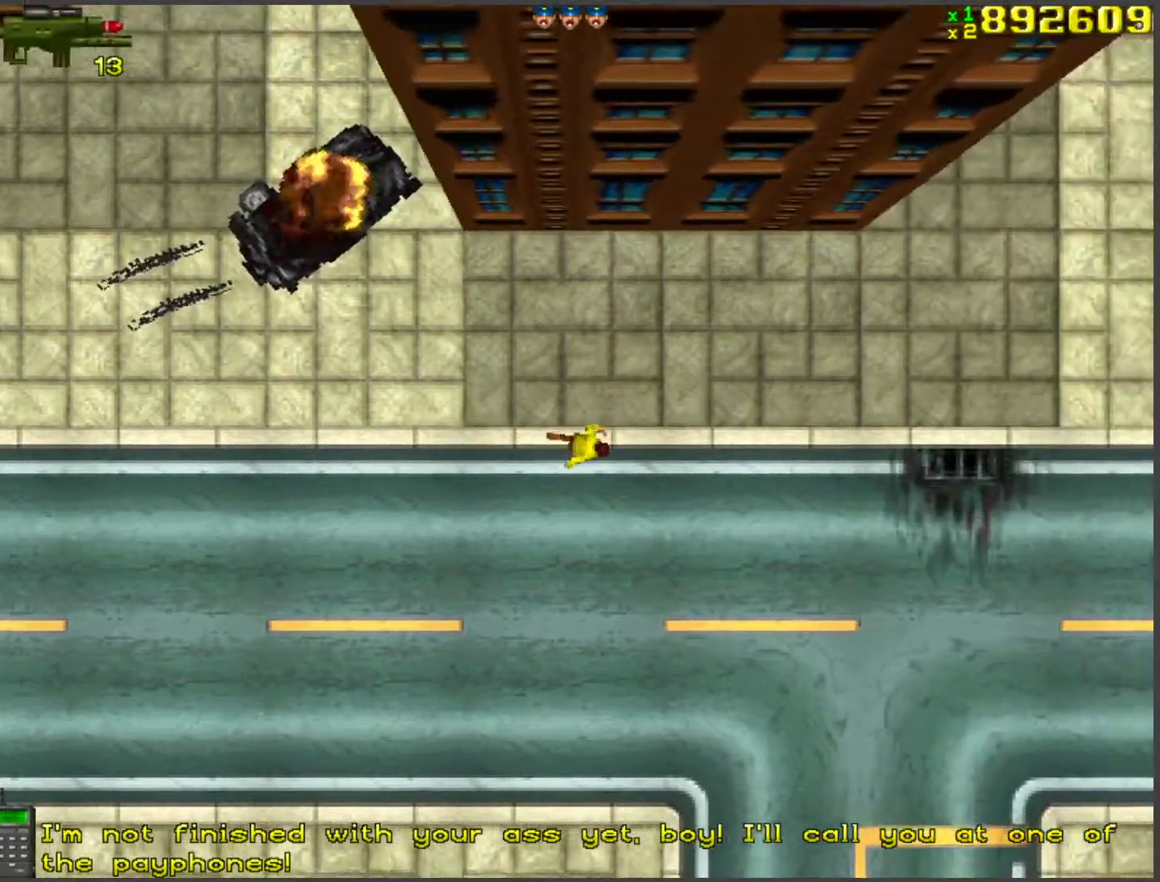
{"keys": ["w"], "events": [[50, "d", "down"], [502, "d", "up"]]}
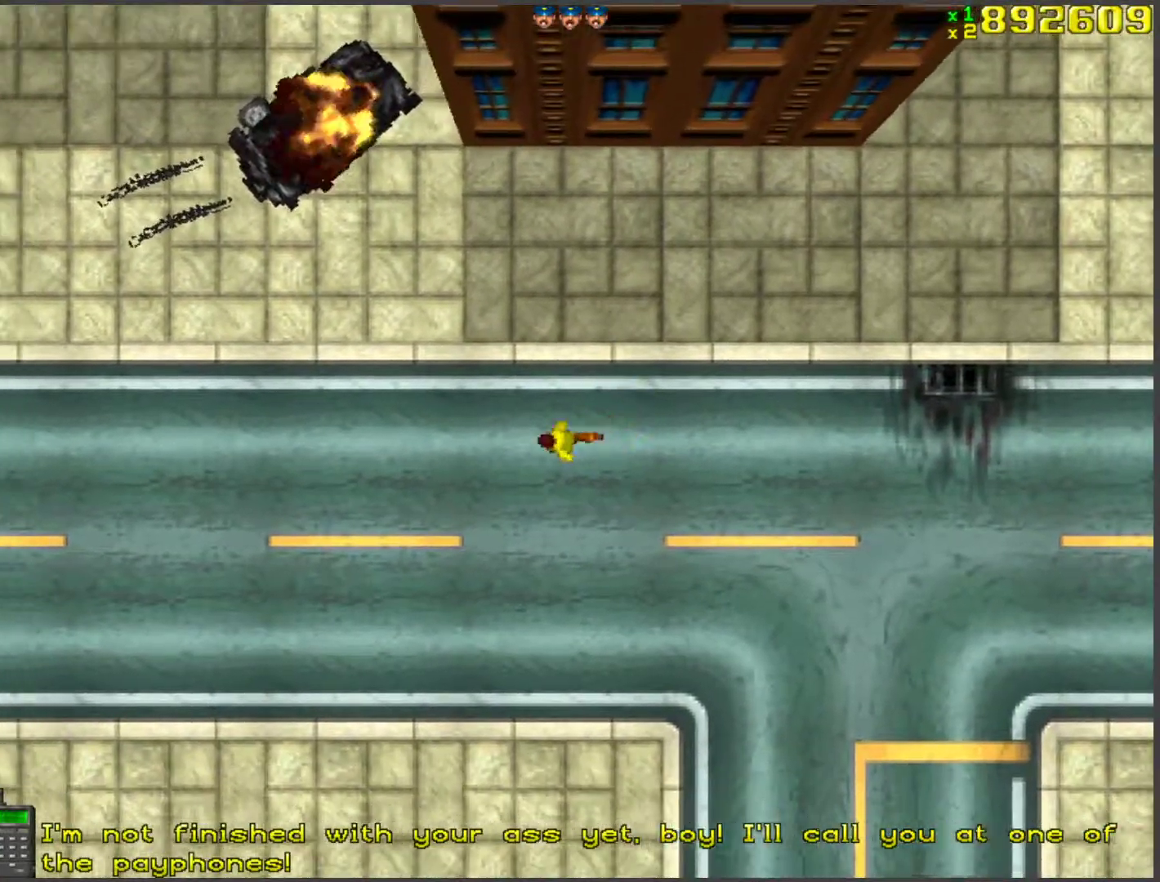
{"keys": ["a", "w"], "events": [[134, "a", "down"]]}
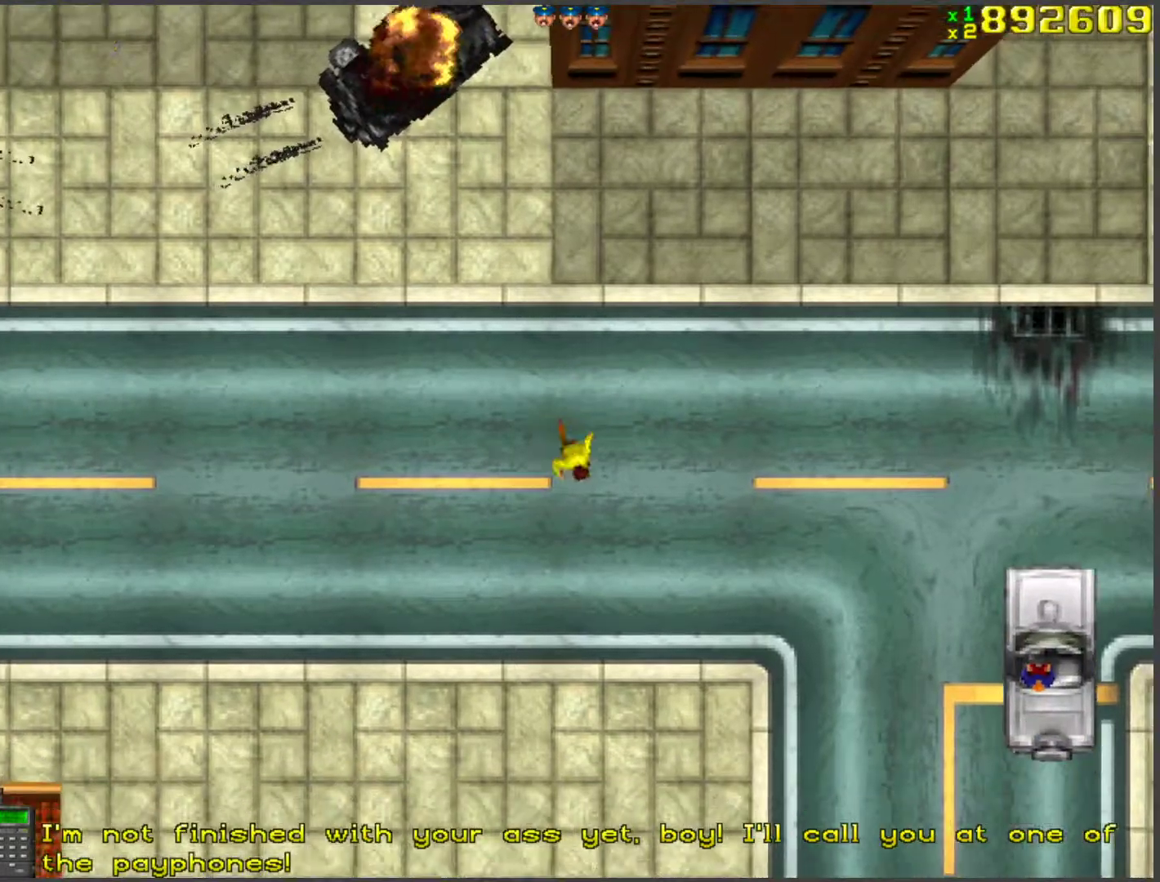
{"keys": ["s"], "events": [[150, "a", "up"], [251, "w", "up"], [385, "s", "down"]]}
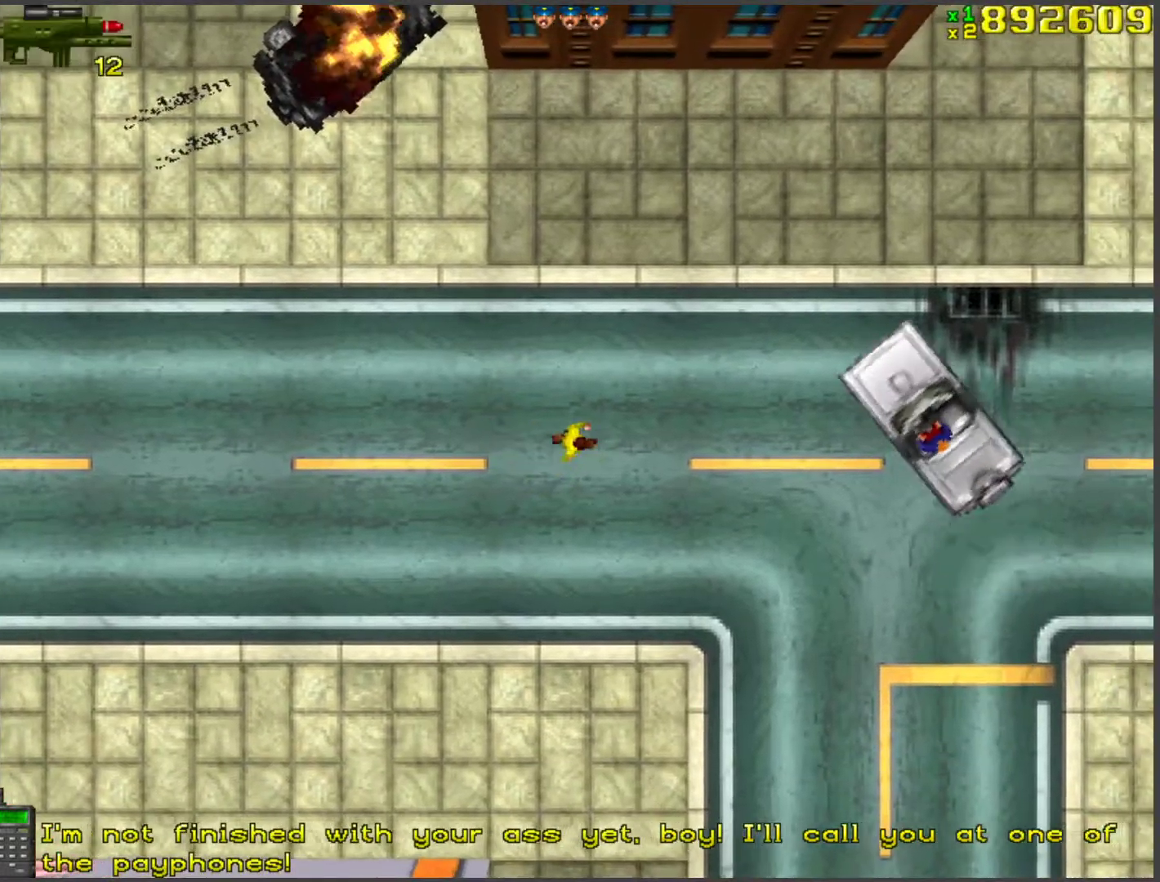
{"keys": ["w"], "events": [[251, "s", "up"], [301, "d", "down"], [401, "w", "down"], [485, "d", "up"]]}
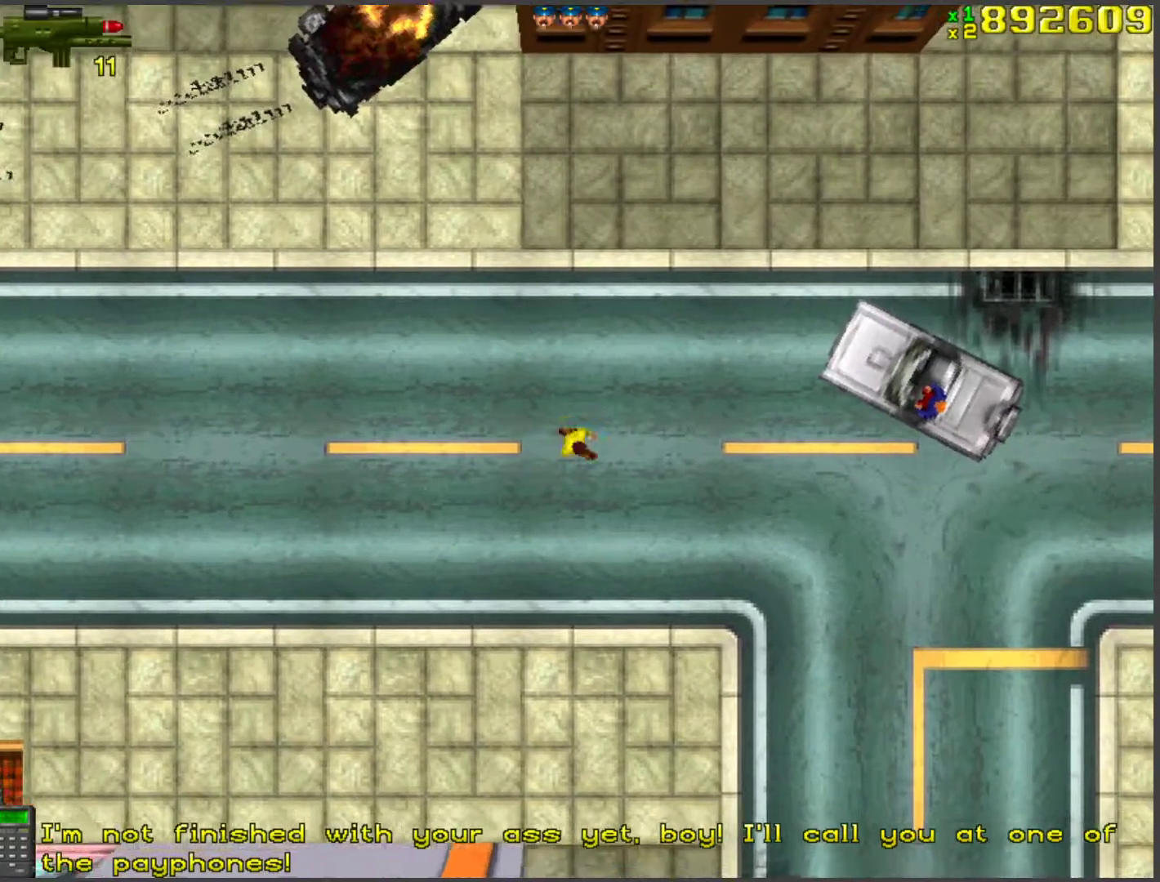
{"keys": ["a", "w"], "events": [[268, "a", "down"]]}
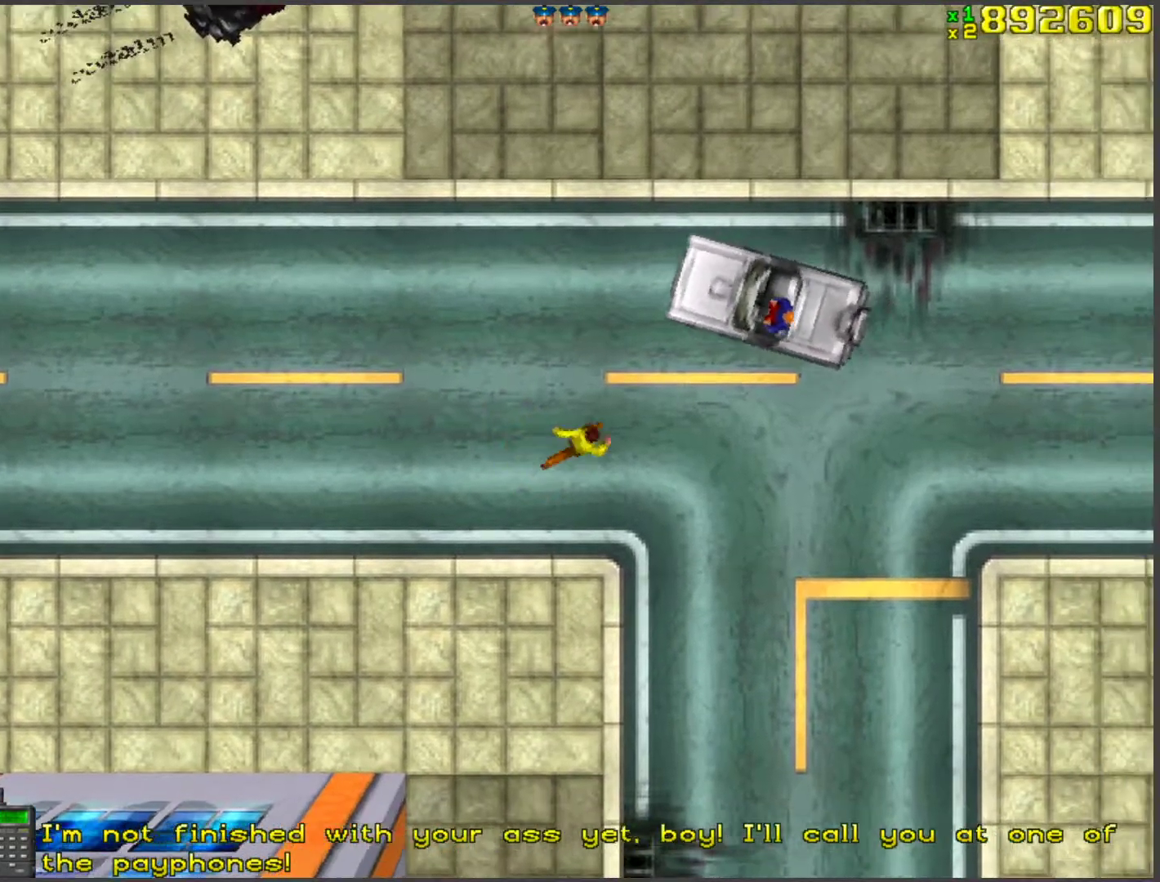
{"keys": ["a"], "events": [[34, "a", "up"], [352, "a", "down"], [402, "f", "down"], [452, "w", "up"], [502, "f", "up"]]}